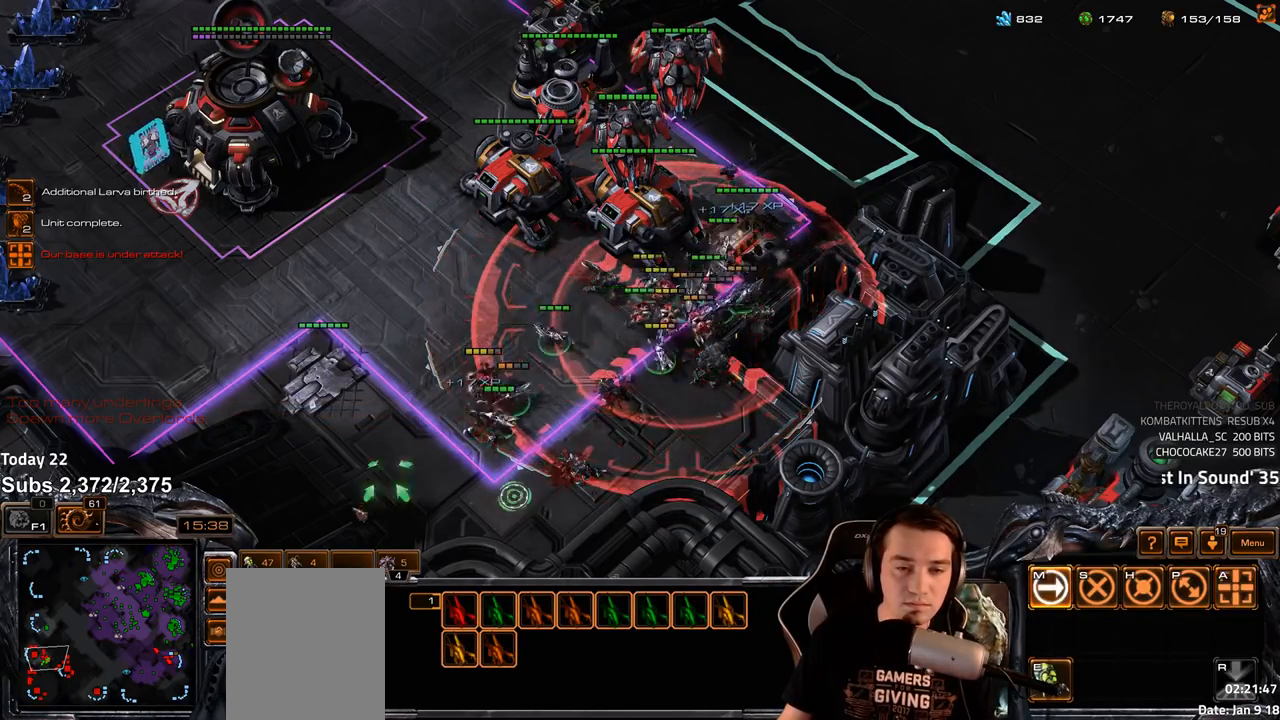
Gameplay with keyboard; each line is a JSON object with the keys held at the frame after it. "events" lists presses ("down") and releases ("up") of "1", "2", "3", "4", "5", "6", "a", "alt", "b", "c", "caps_lock", "ctrl", "d", "e", "escape", "f", "f1", "f2", "f3", "f4", "f5", "f6", "g", "q", "r", "s", "shift", "space", "super", "t", "tab", "tilde", "v", "w", "x" and "z" between this image and that frame as [ms after this image, input, new state], when the widget could be followed in between. No other keys are recorded. Mouse input is not recorded.
{"keys": [], "events": []}
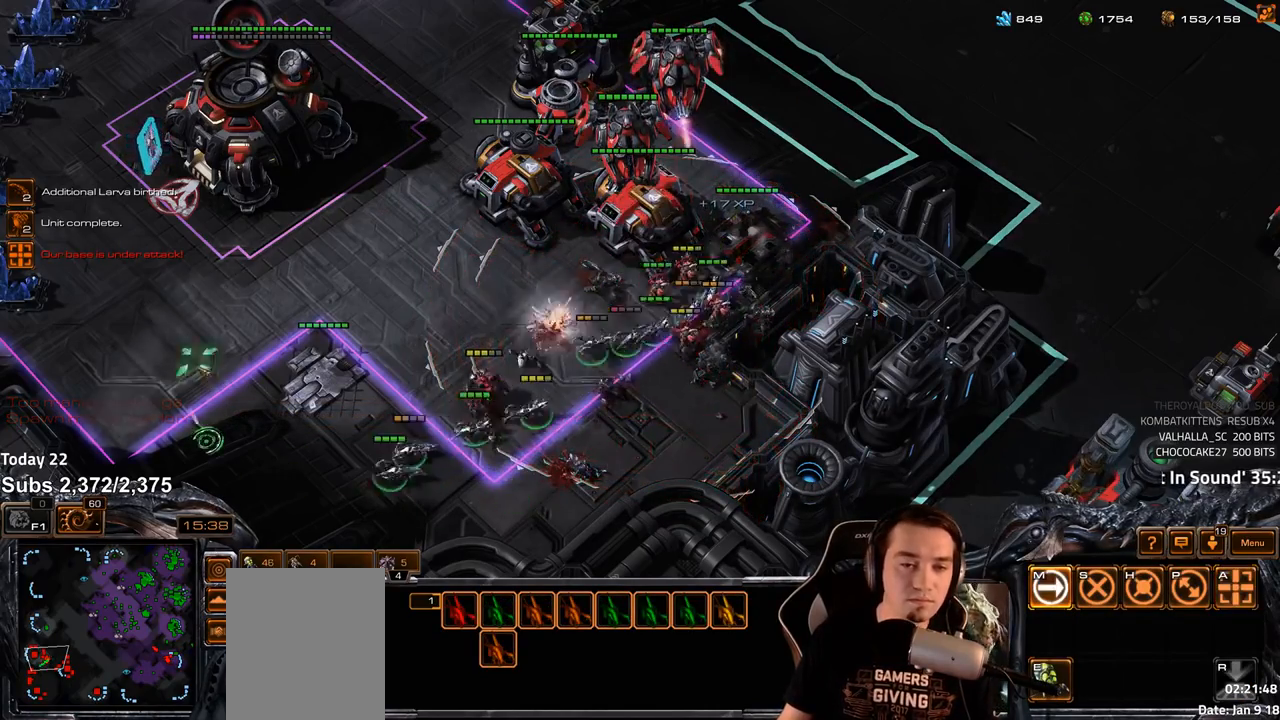
{"keys": [], "events": []}
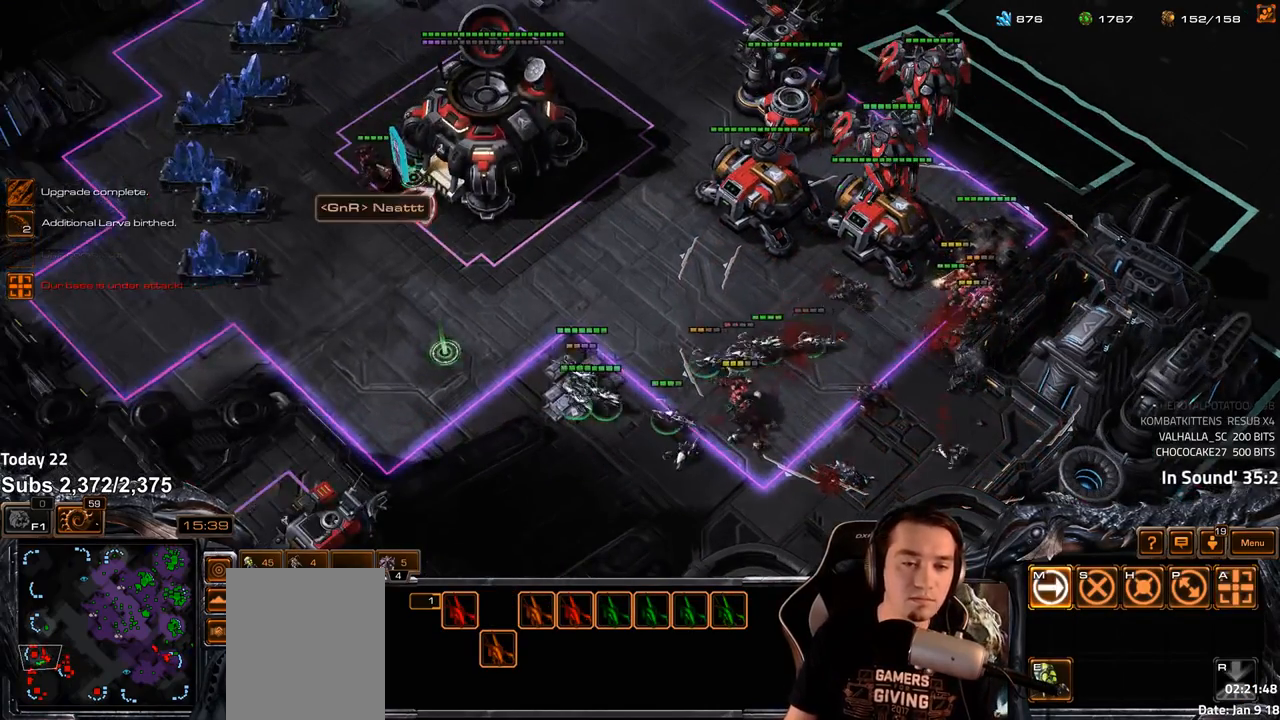
{"keys": ["shift"], "events": [[300, "shift", "down"], [367, "a", "down"], [467, "a", "up"]]}
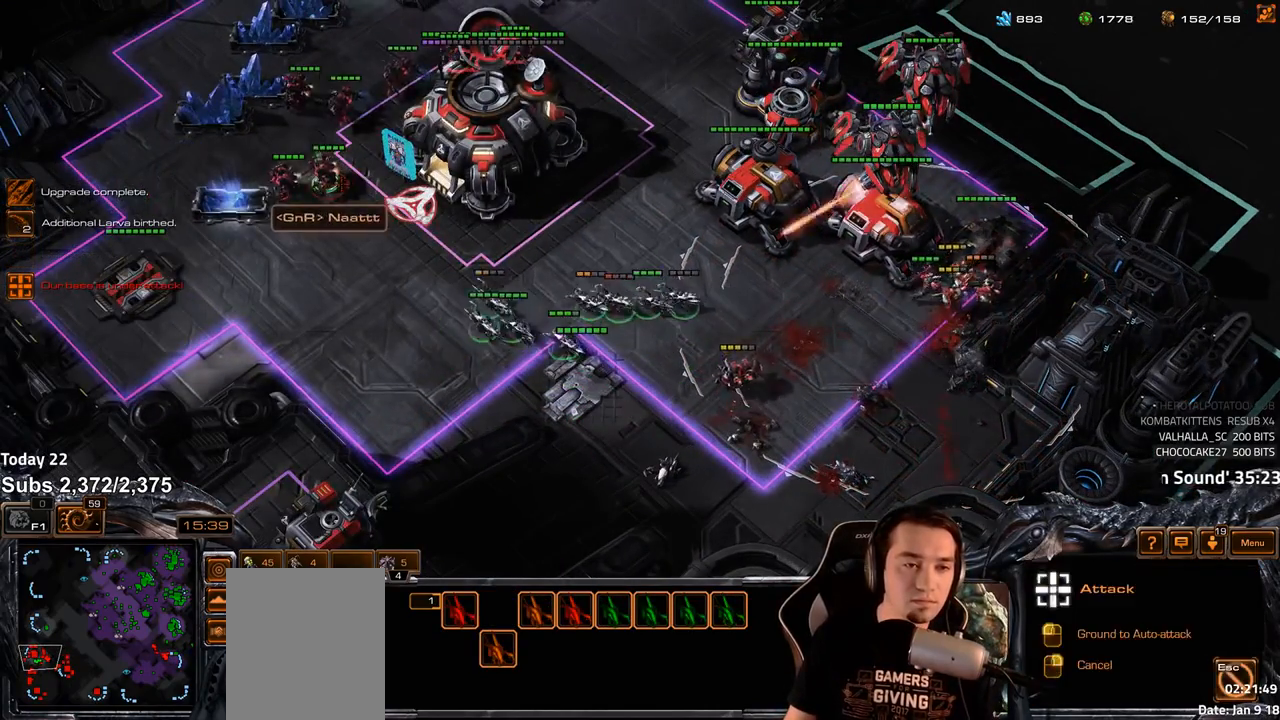
{"keys": [], "events": [[50, "shift", "up"]]}
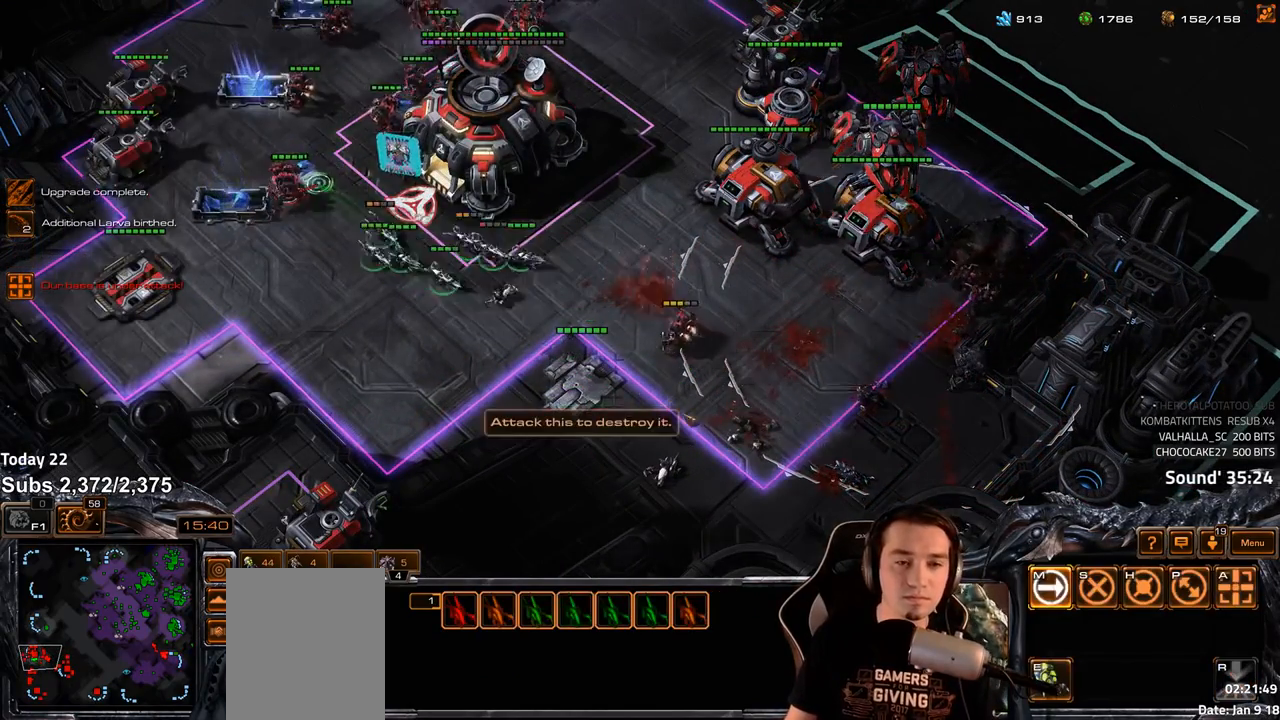
{"keys": [], "events": [[333, "a", "down"], [400, "a", "up"]]}
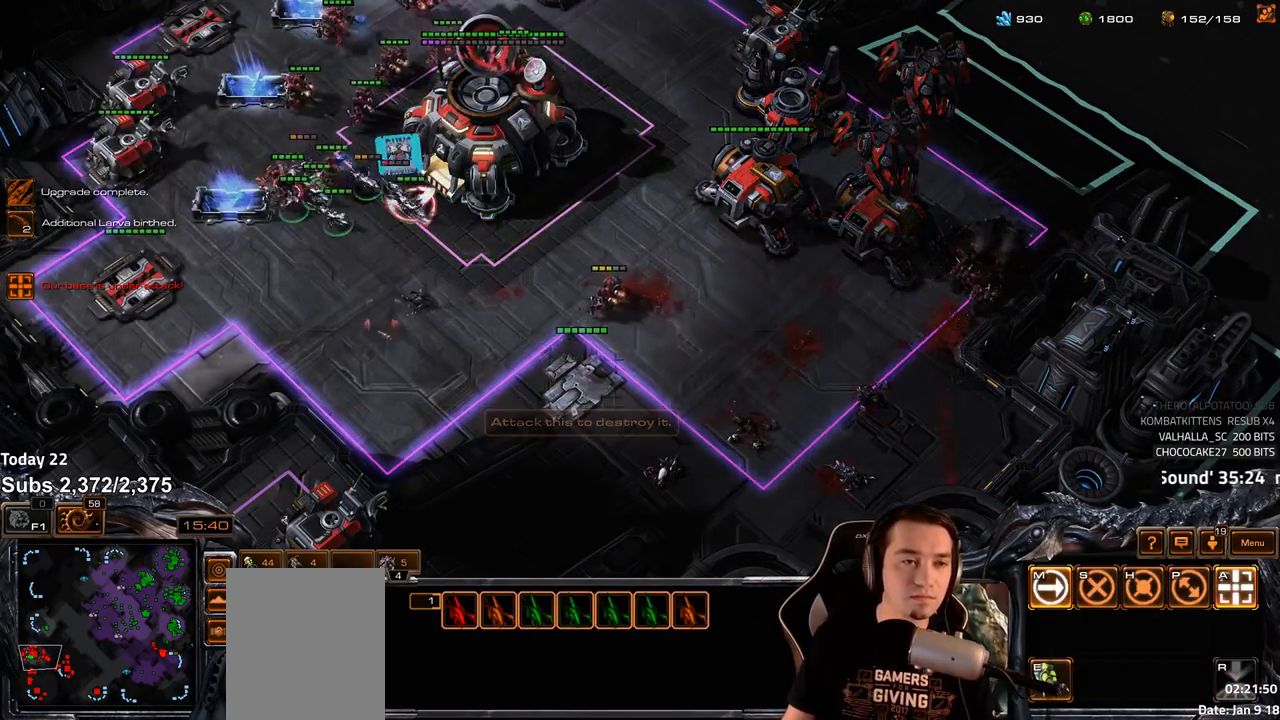
{"keys": [], "events": []}
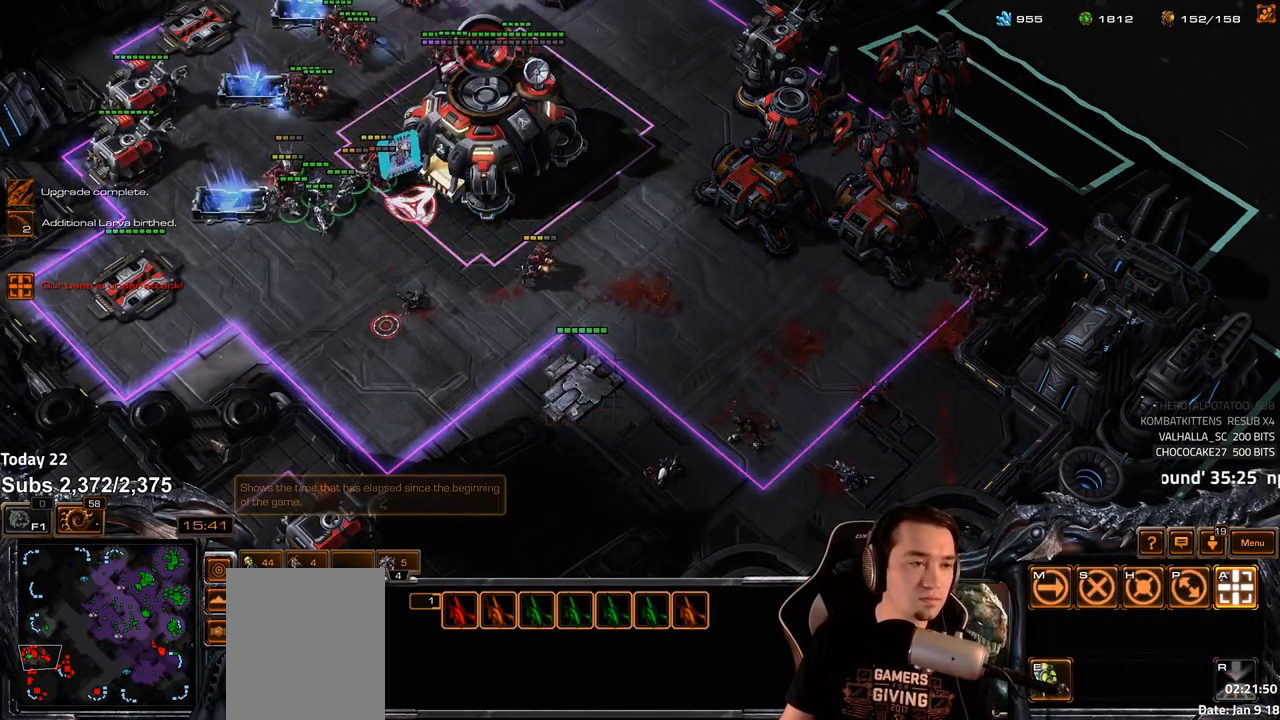
{"keys": ["s"], "events": [[167, "f2", "down"], [183, "f3", "down"], [233, "f2", "up"], [250, "f3", "up"], [333, "4", "down"], [383, "4", "up"], [417, "s", "down"]]}
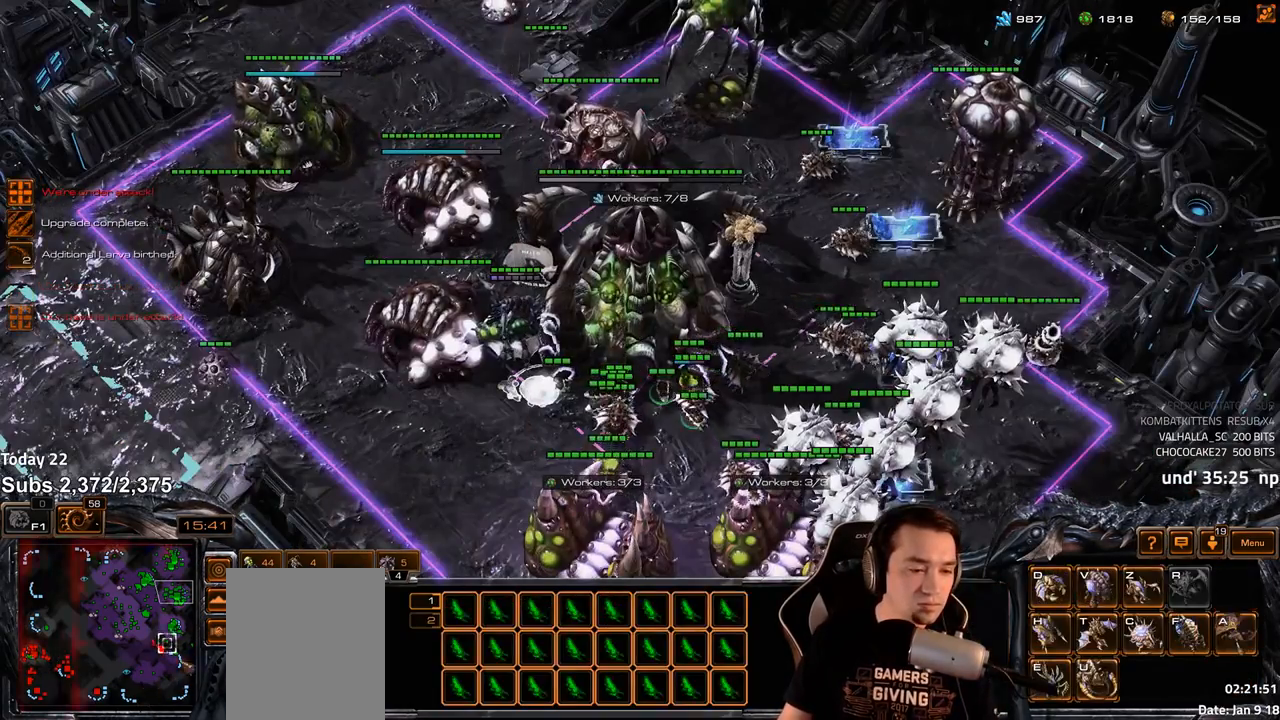
{"keys": ["shift"], "events": [[17, "s", "up"], [483, "shift", "down"]]}
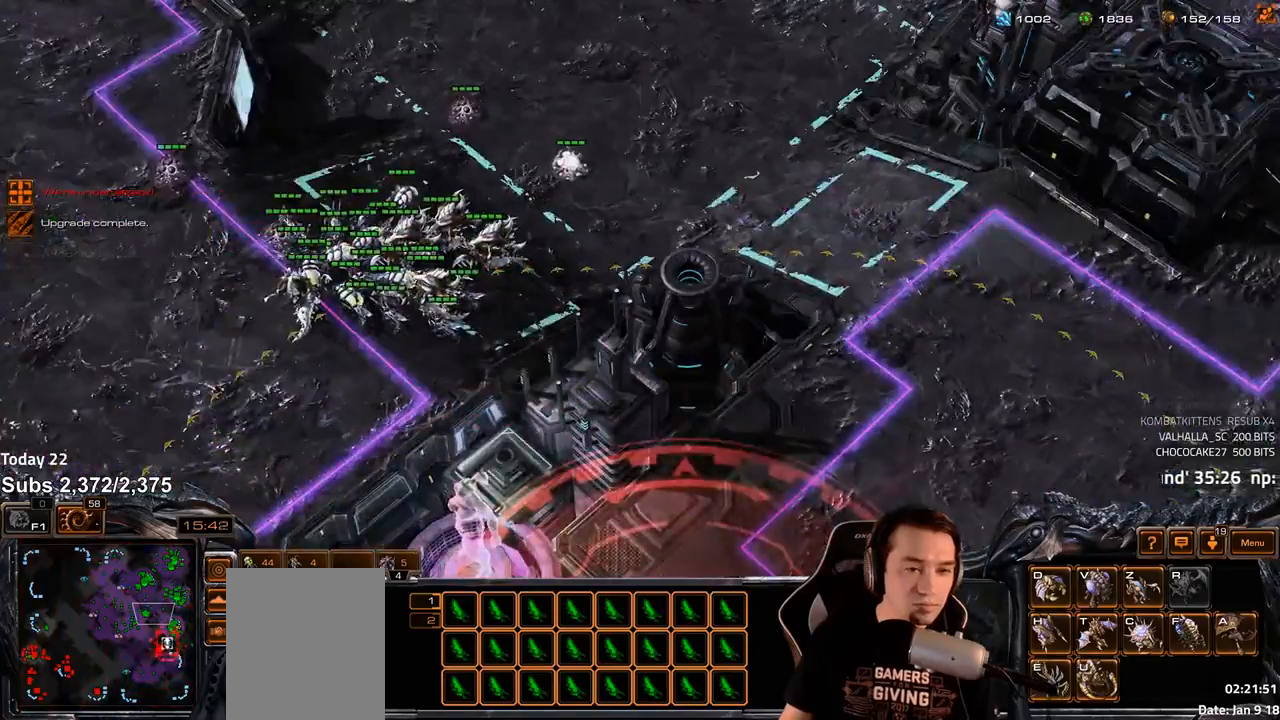
{"keys": [], "events": [[33, "shift", "up"]]}
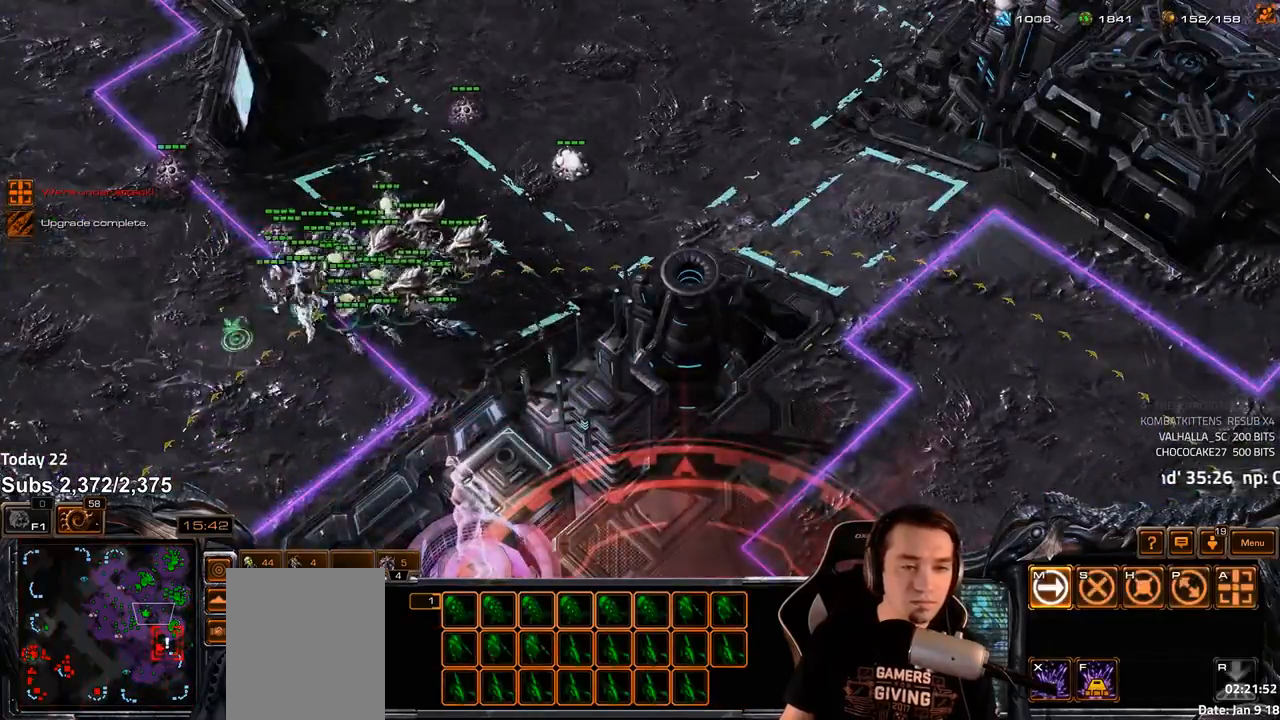
{"keys": ["2"], "events": [[467, "2", "down"]]}
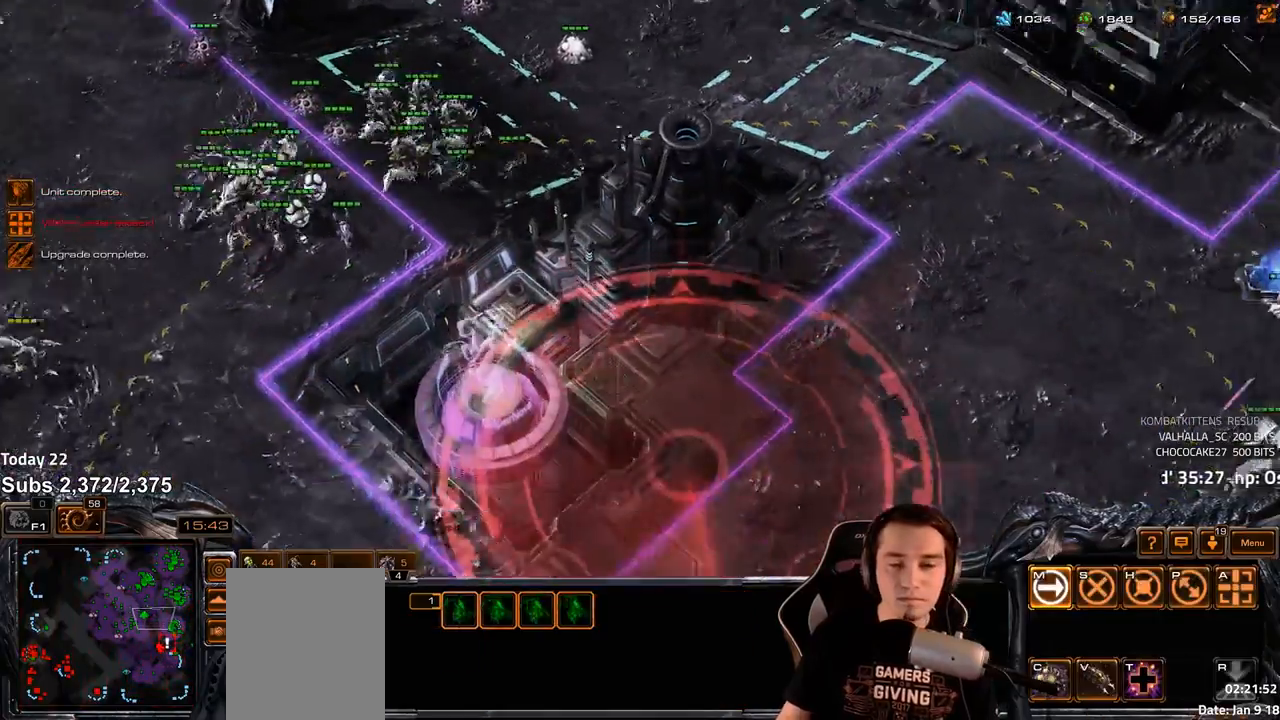
{"keys": [], "events": [[50, "2", "up"], [350, "shift", "down"], [433, "shift", "up"]]}
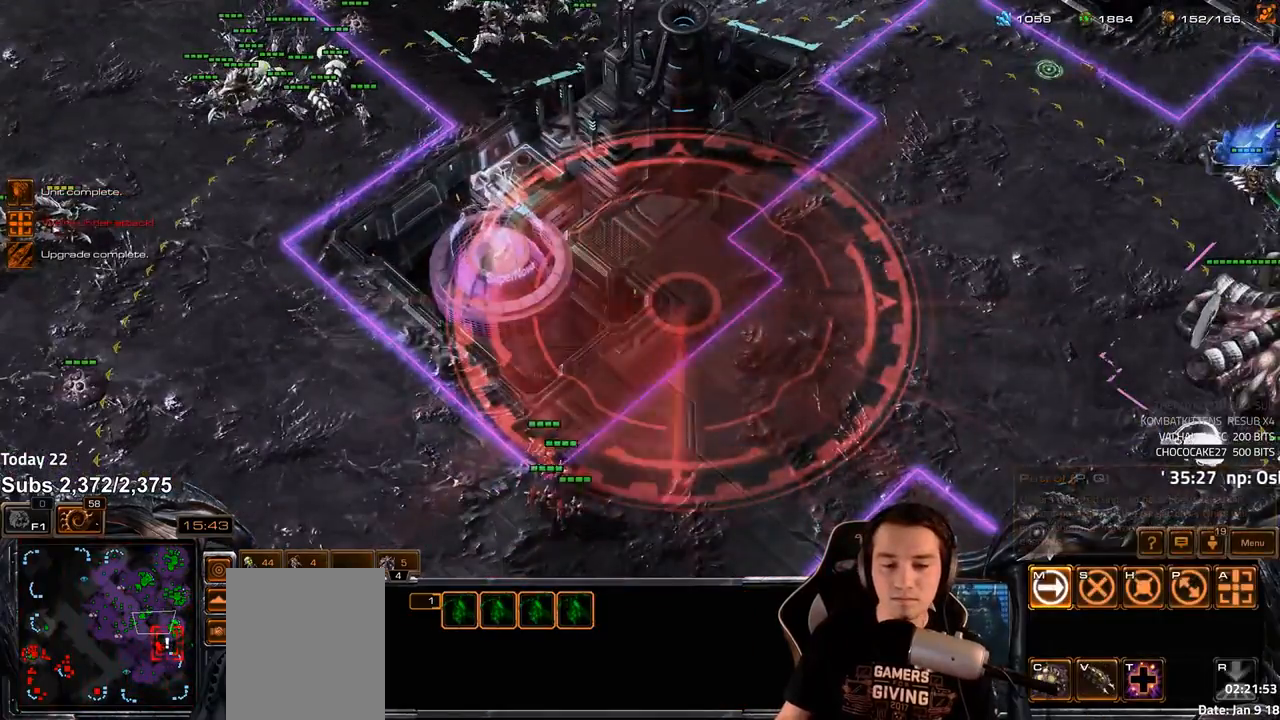
{"keys": [], "events": []}
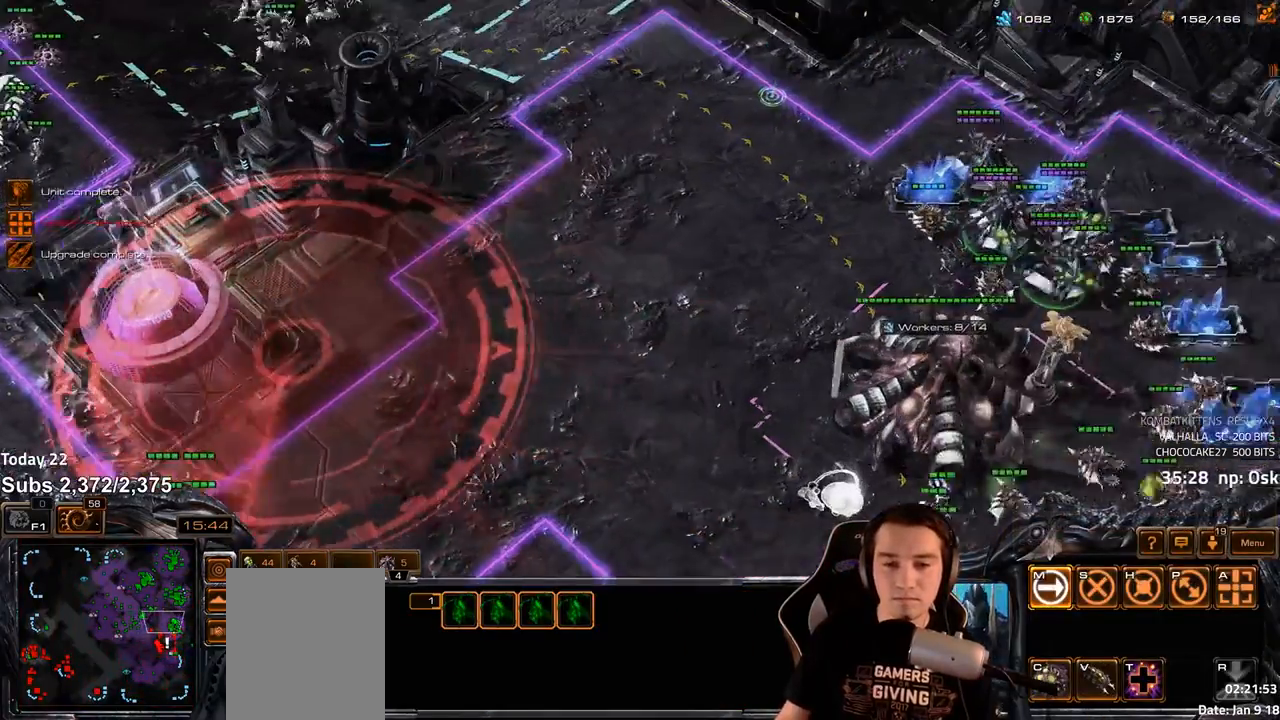
{"keys": [], "events": [[183, "4", "down"], [250, "4", "up"]]}
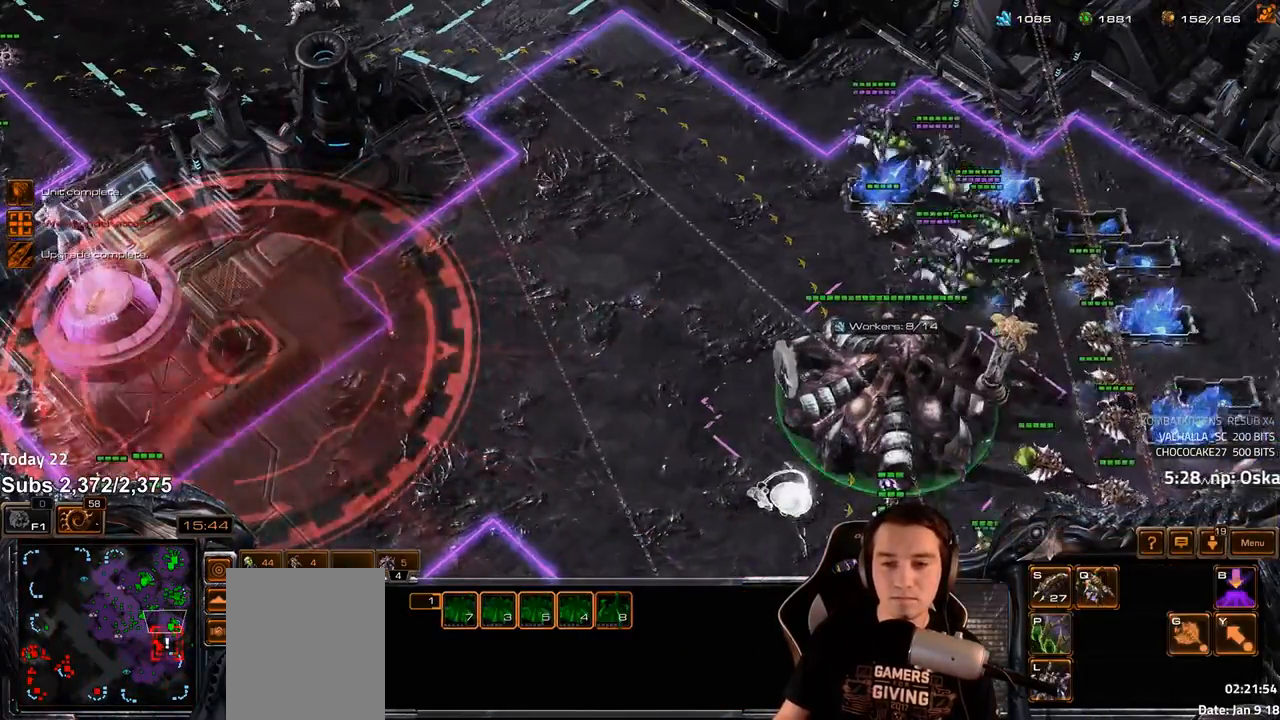
{"keys": [], "events": []}
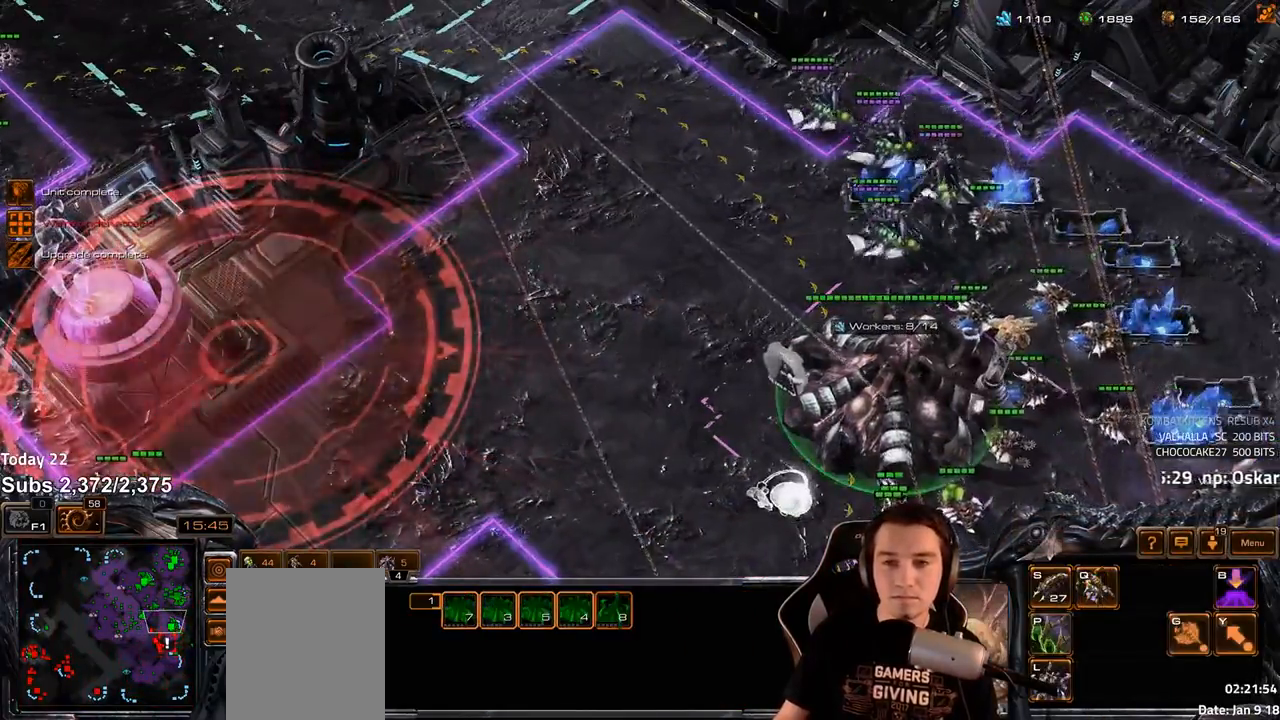
{"keys": [], "events": [[67, "4", "down"], [133, "4", "up"], [200, "s", "down"], [267, "s", "up"]]}
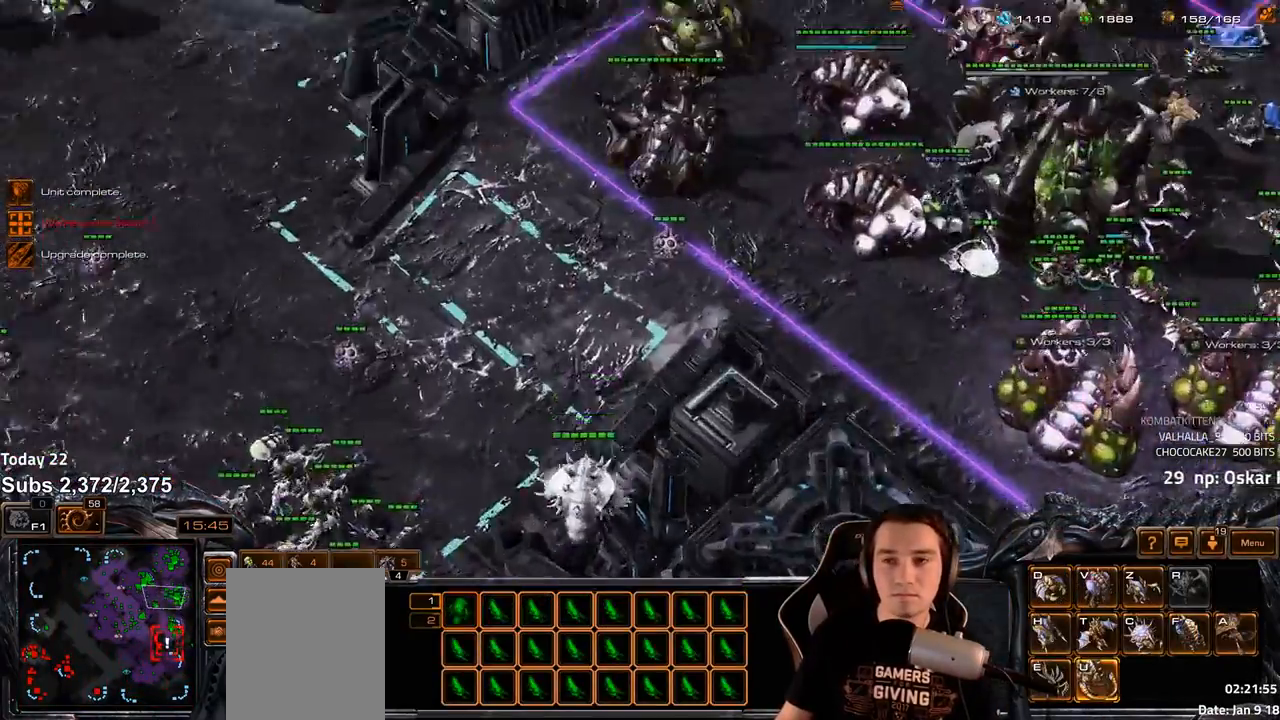
{"keys": [], "events": []}
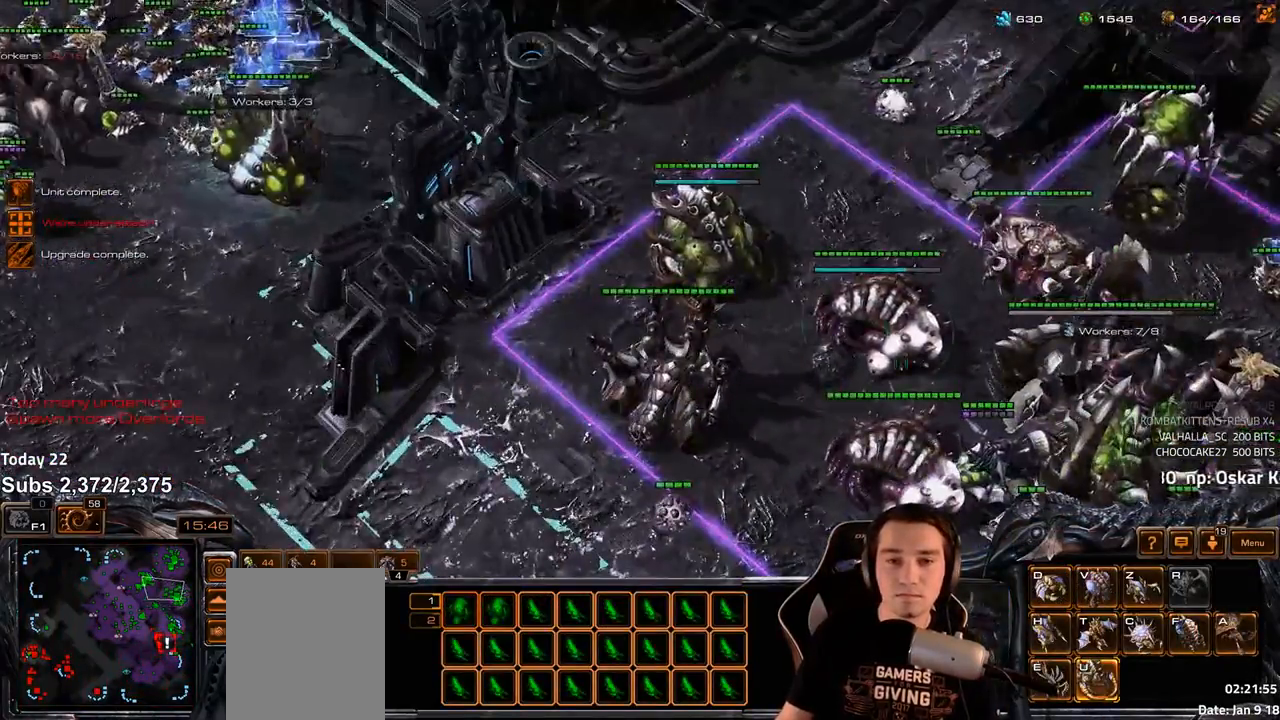
{"keys": [], "events": []}
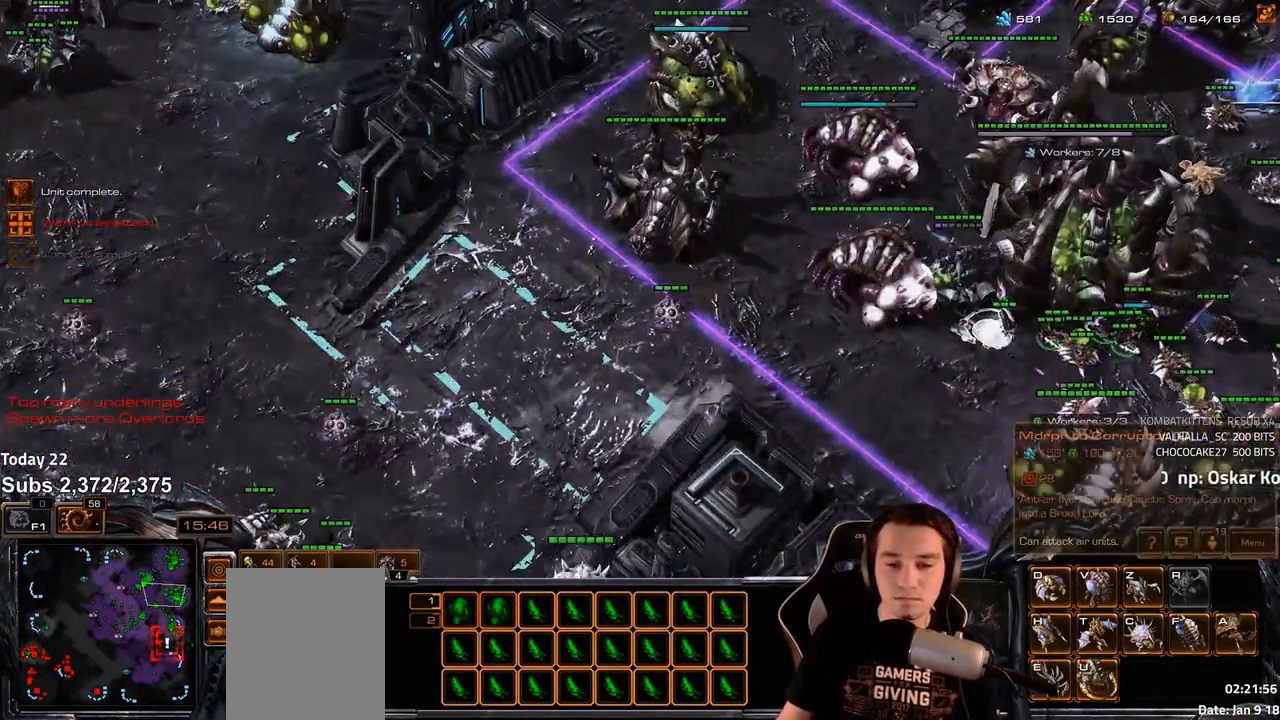
{"keys": [], "events": [[267, "v", "down"], [317, "v", "up"]]}
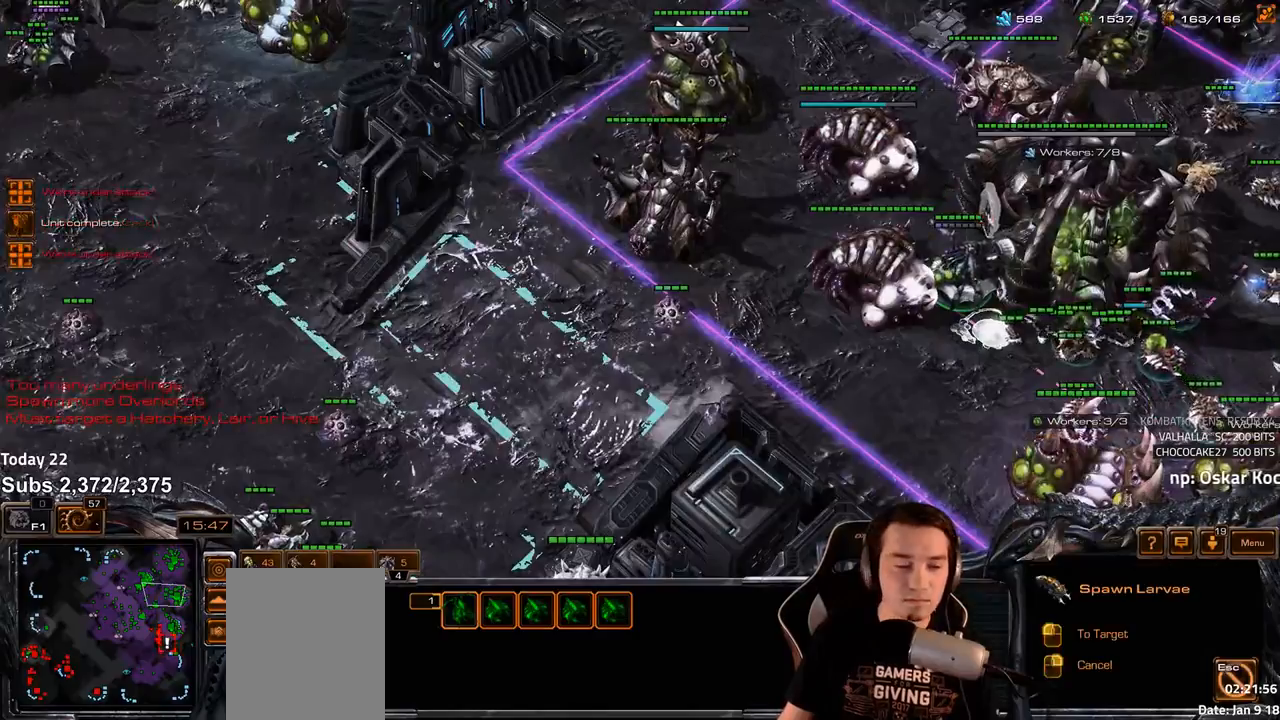
{"keys": [], "events": []}
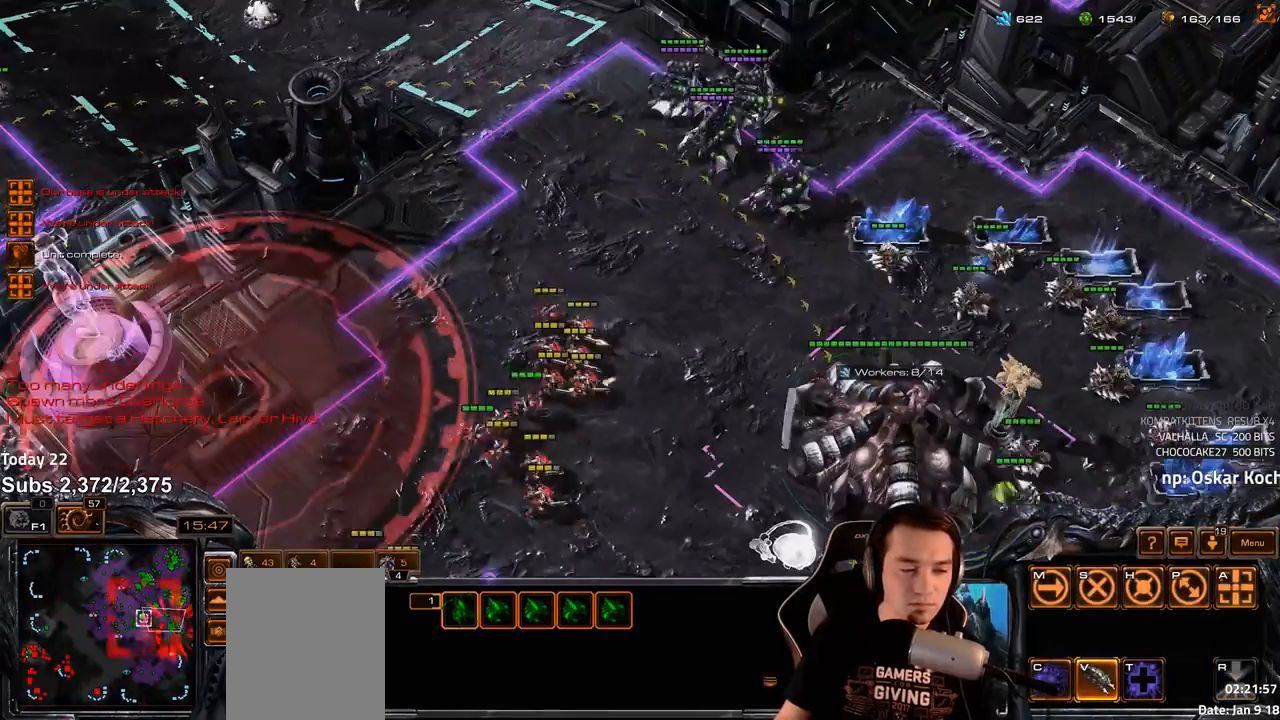
{"keys": [], "events": []}
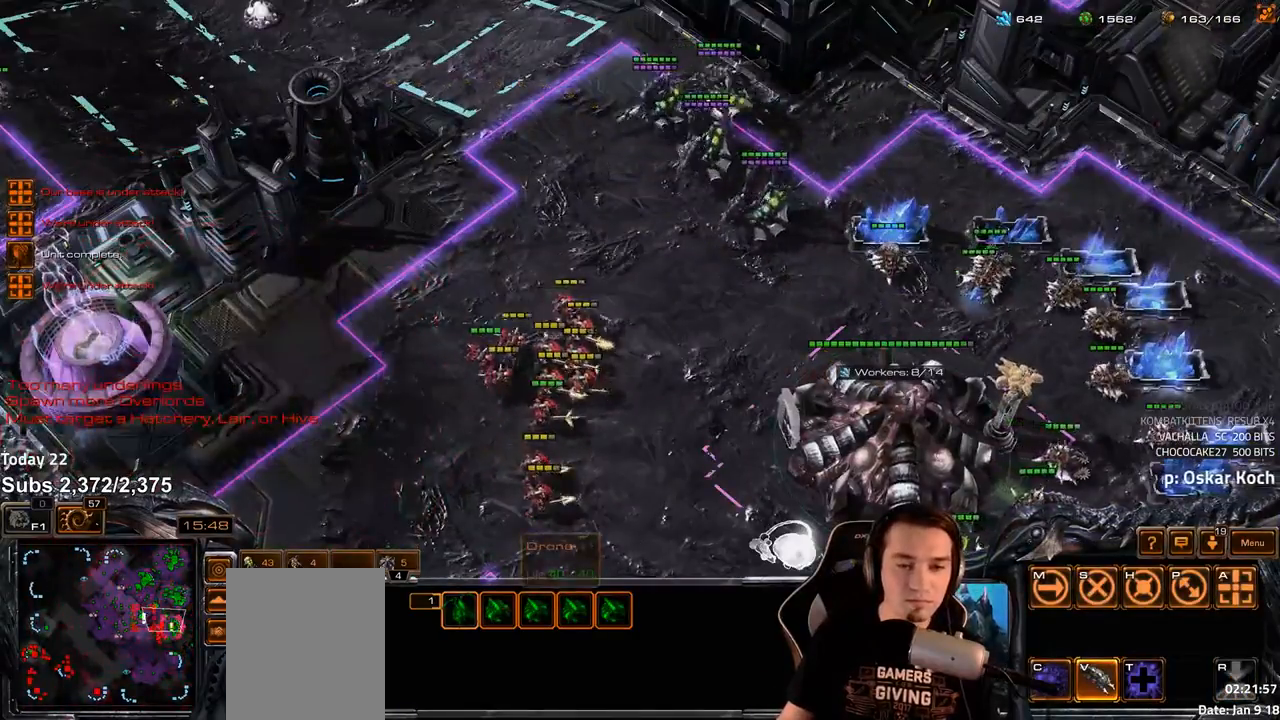
{"keys": [], "events": []}
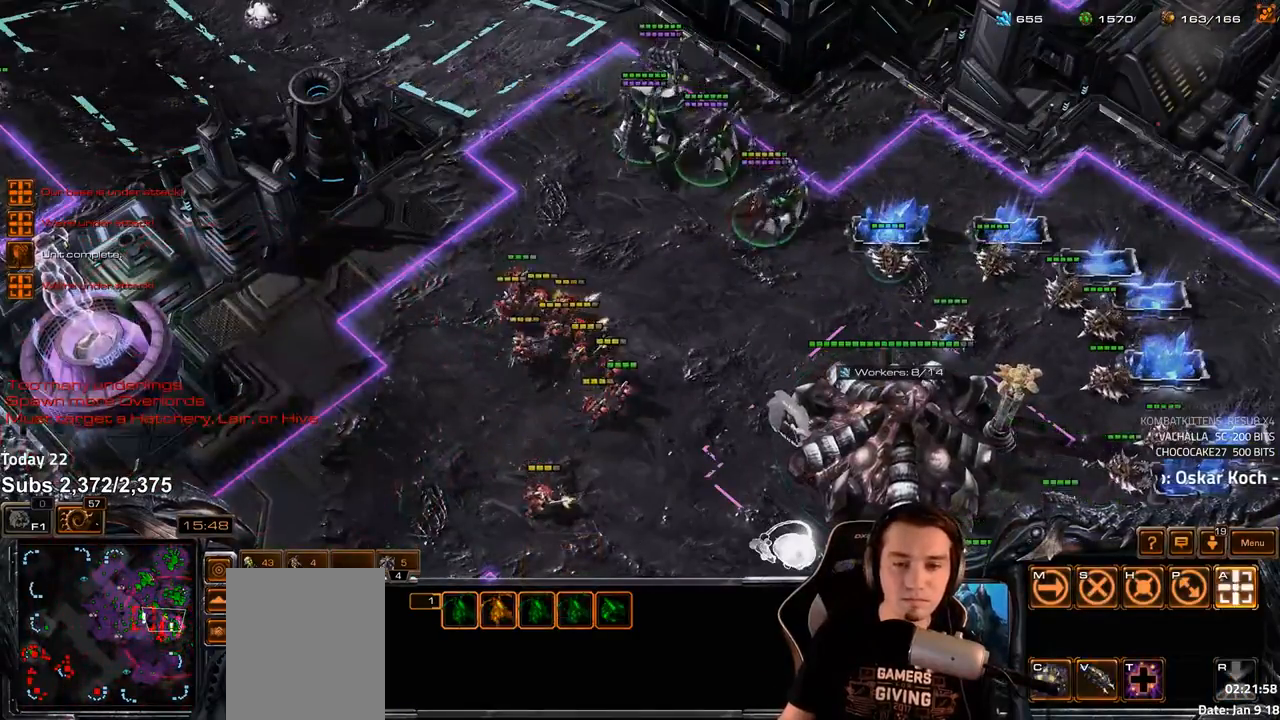
{"keys": [], "events": [[367, "a", "down"], [433, "a", "up"]]}
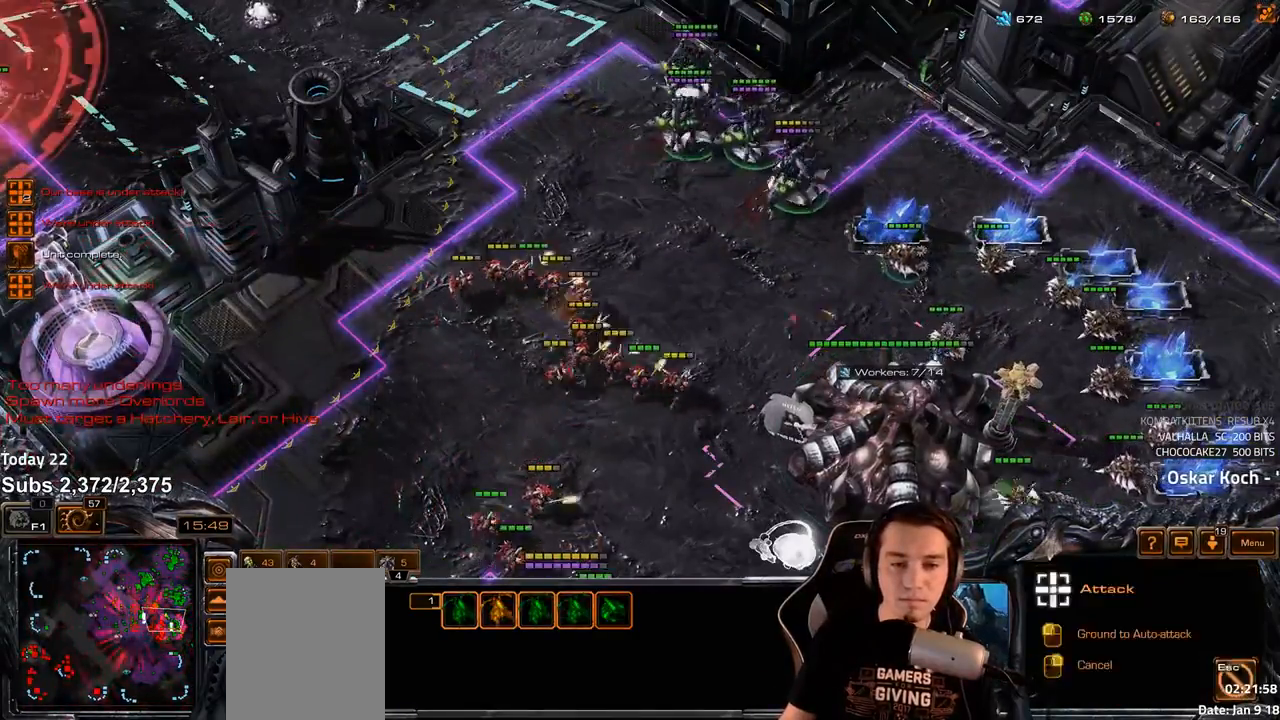
{"keys": [], "events": [[83, "tilde", "down"], [150, "tilde", "up"], [217, "a", "down"], [300, "a", "up"]]}
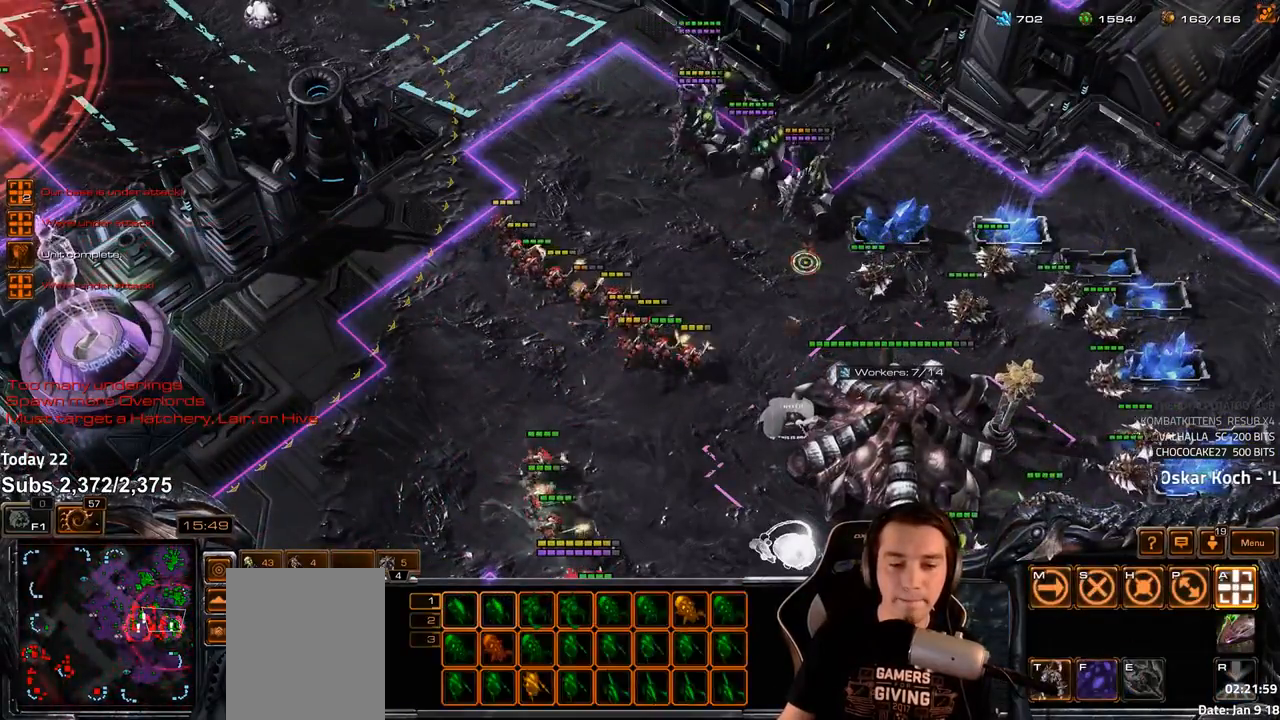
{"keys": ["t"], "events": [[150, "2", "down"], [217, "2", "up"], [317, "t", "down"], [383, "t", "up"], [467, "t", "down"]]}
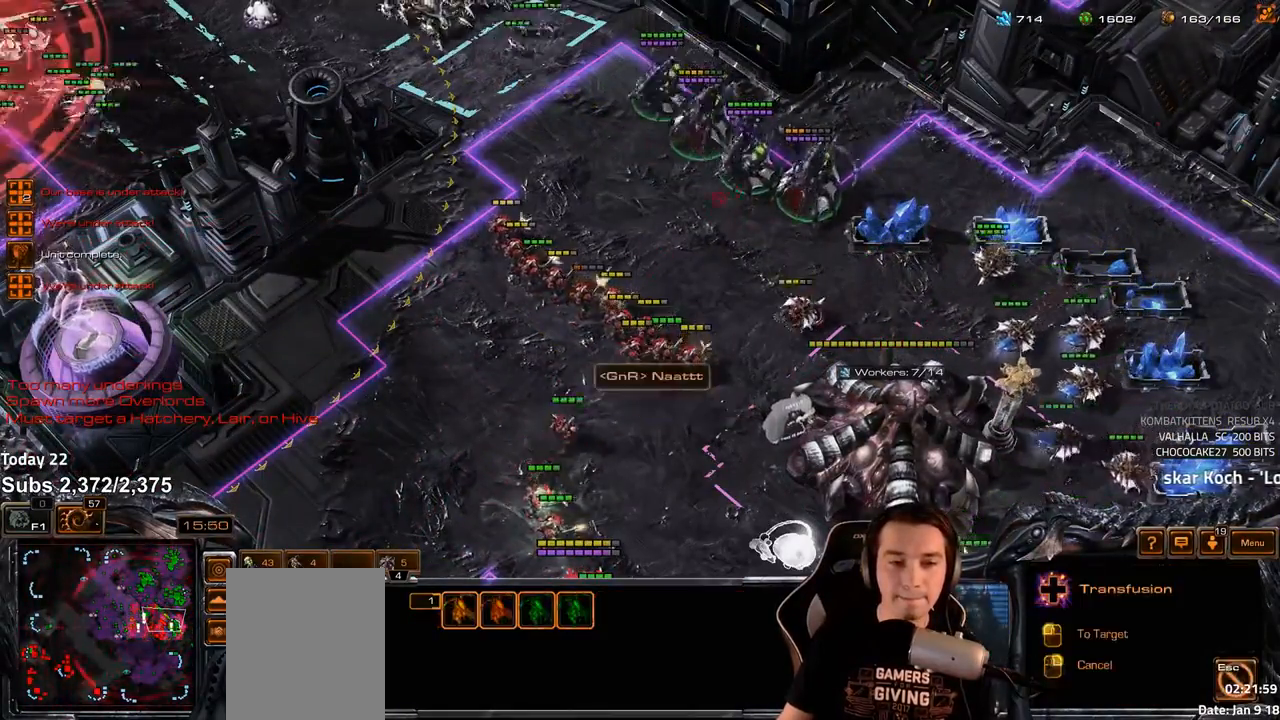
{"keys": ["t"], "events": [[33, "t", "up"], [100, "t", "down"], [167, "t", "up"], [233, "t", "down"], [317, "t", "up"], [383, "t", "down"], [433, "t", "up"], [500, "t", "down"]]}
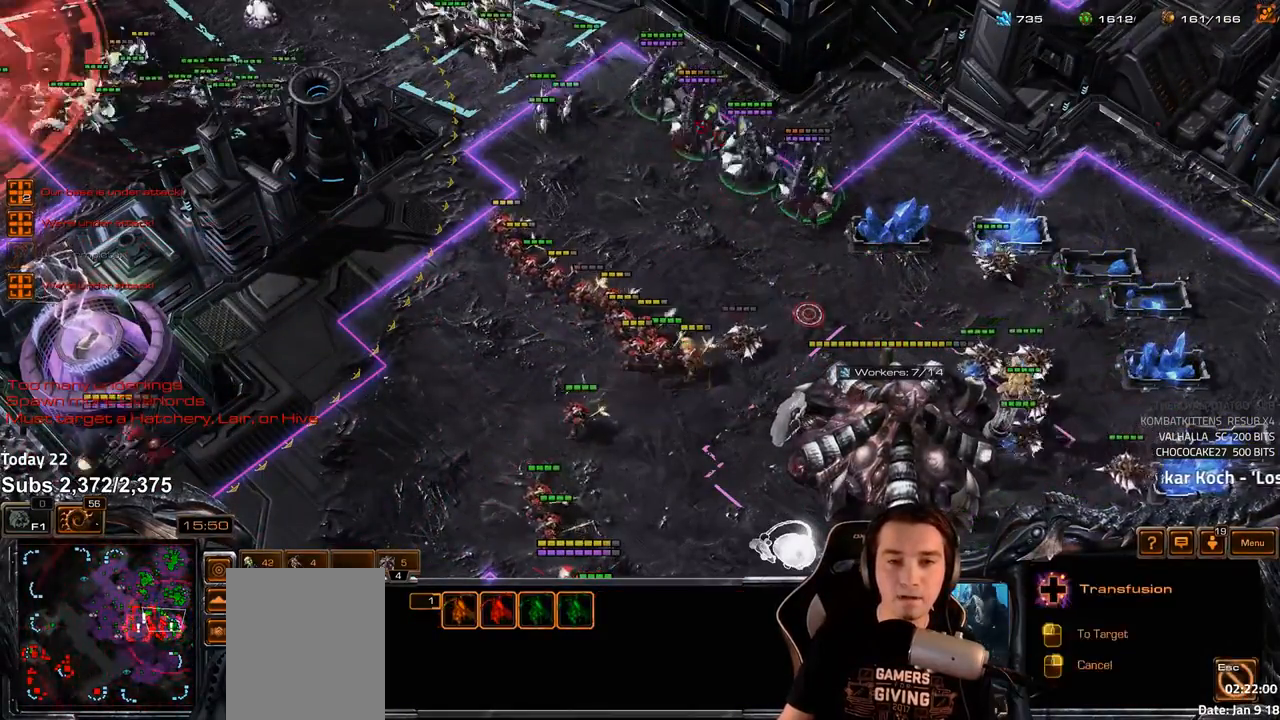
{"keys": [], "events": [[67, "t", "up"], [133, "t", "down"], [200, "t", "up"], [283, "t", "down"], [350, "t", "up"], [417, "t", "down"], [500, "t", "up"]]}
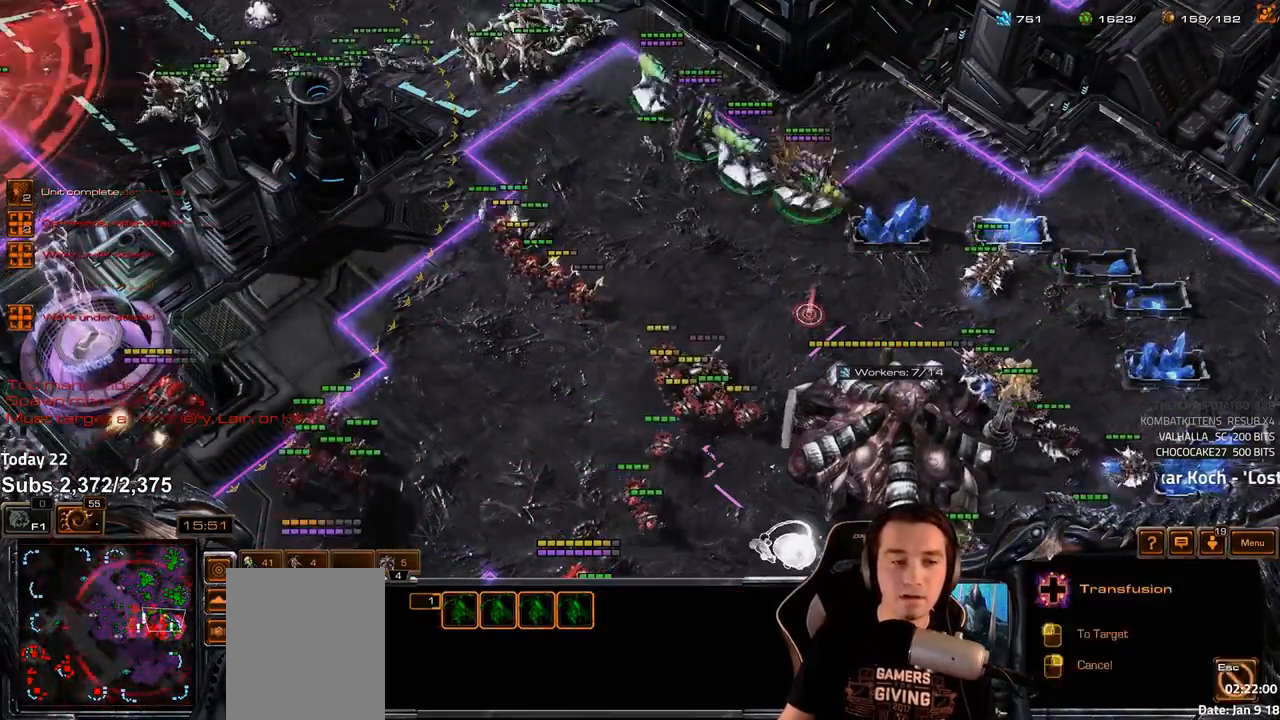
{"keys": [], "events": []}
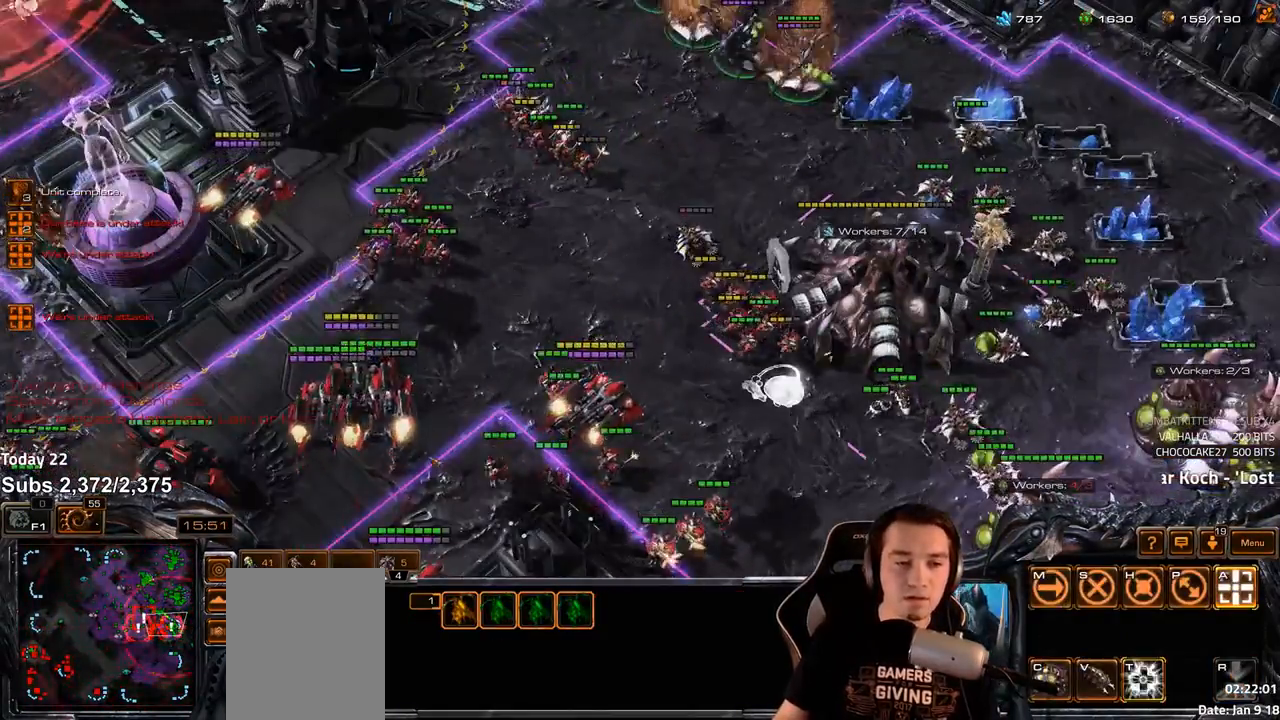
{"keys": [], "events": [[383, "2", "down"], [467, "2", "up"]]}
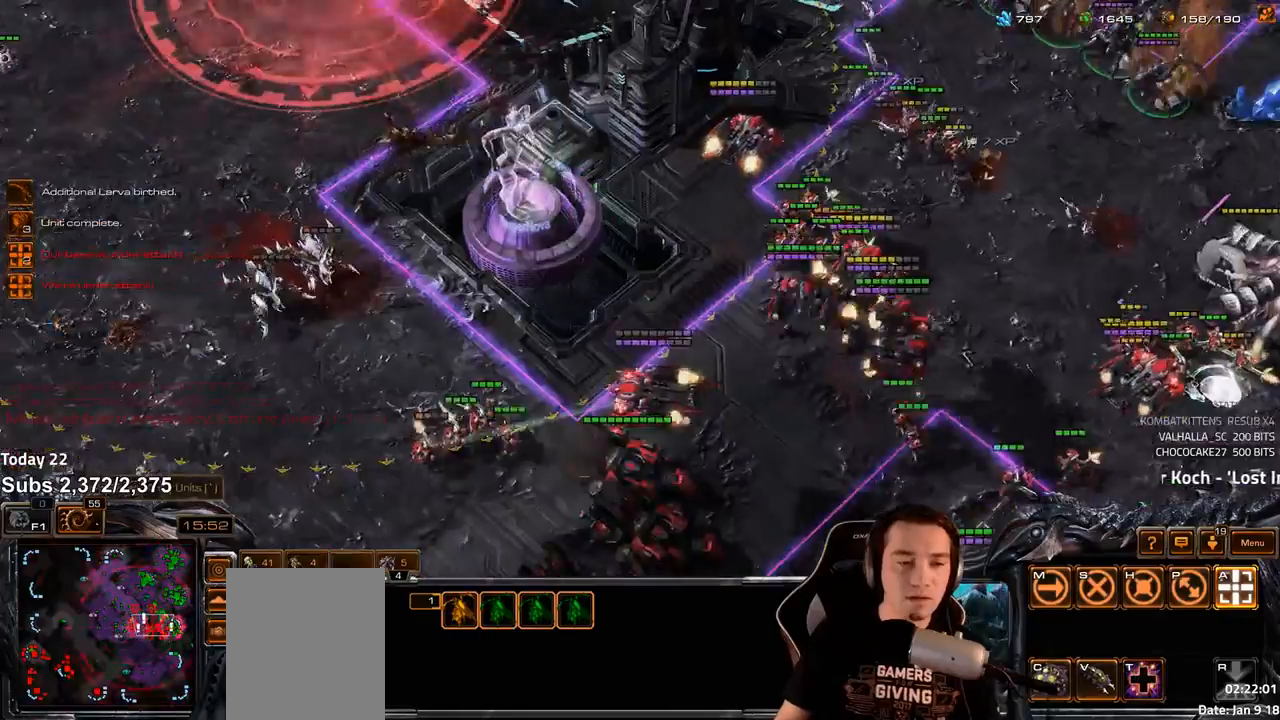
{"keys": [], "events": []}
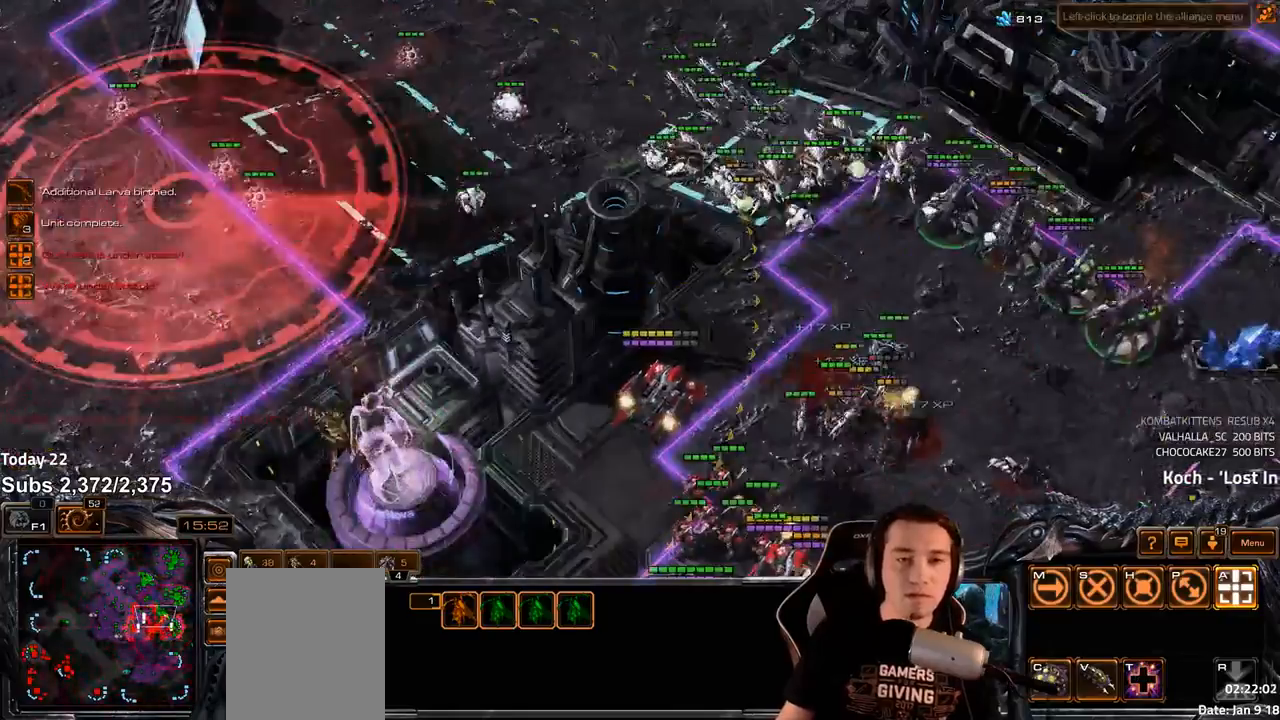
{"keys": [], "events": []}